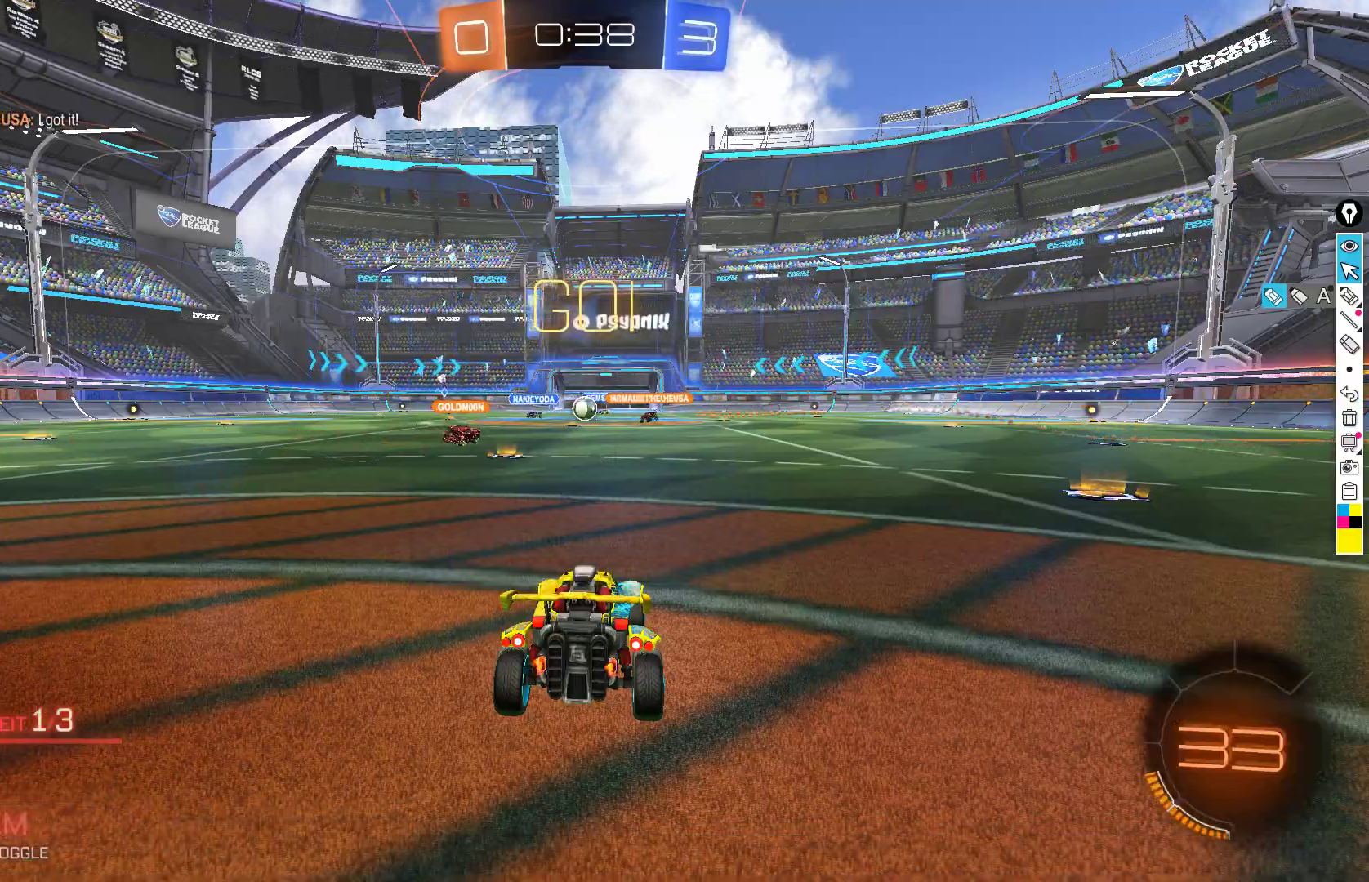
Gameplay with a controller (Xbox layout); each line is a JSON object with the inputs held at the frame after it. "events" lists button and stick changes between this image and that frame as [ms after this image, input, new state], when the widget could be followed in between. Not read: DPAD_DOWN DPAD_LEFT DPAD_RIGHT DPAD_UP L3 R3 SELECT START right_stick.
{"buttons": ["R2"], "left_stick": "right", "events": [[83, "R2", "down"], [317, "left_stick", "right"]]}
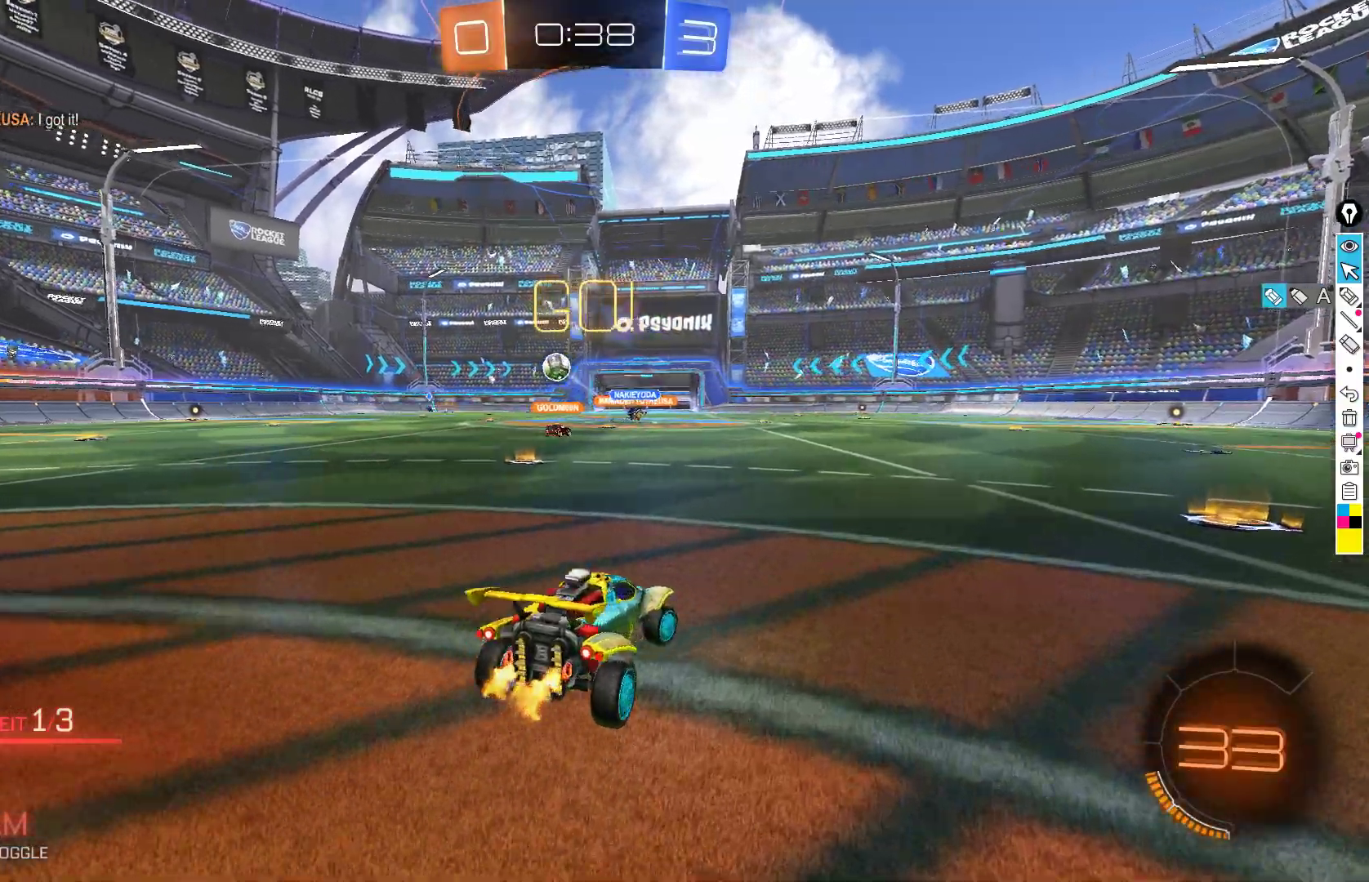
{"buttons": ["R2"], "left_stick": "left", "events": [[50, "left_stick", "center"], [183, "left_stick", "left"], [433, "Y", "down"], [483, "Y", "up"]]}
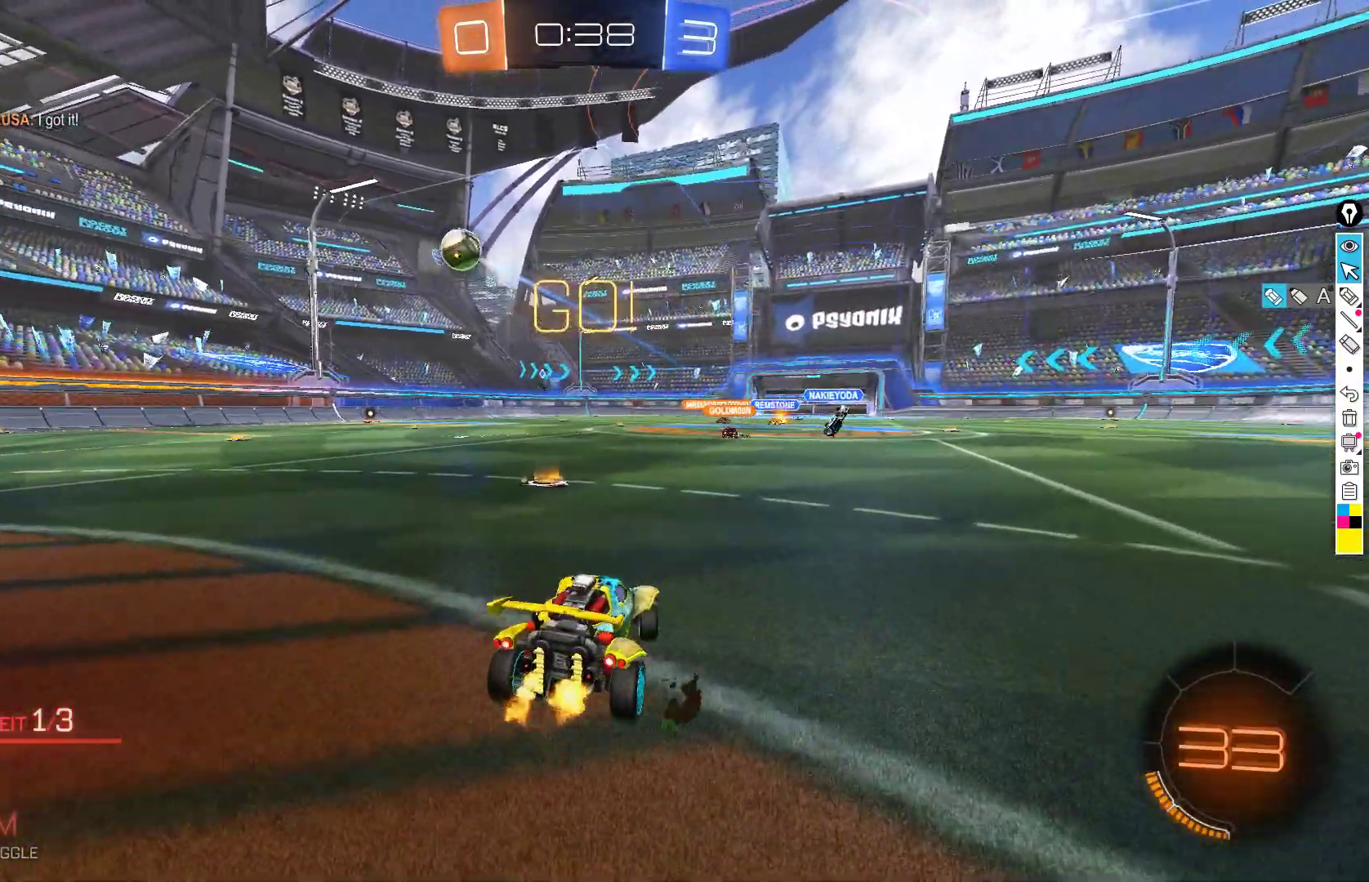
{"buttons": ["R2"], "left_stick": "down-left", "events": [[67, "left_stick", "center"], [100, "Y", "down"], [183, "Y", "up"], [217, "left_stick", "down-left"], [300, "X", "down"], [417, "X", "up"]]}
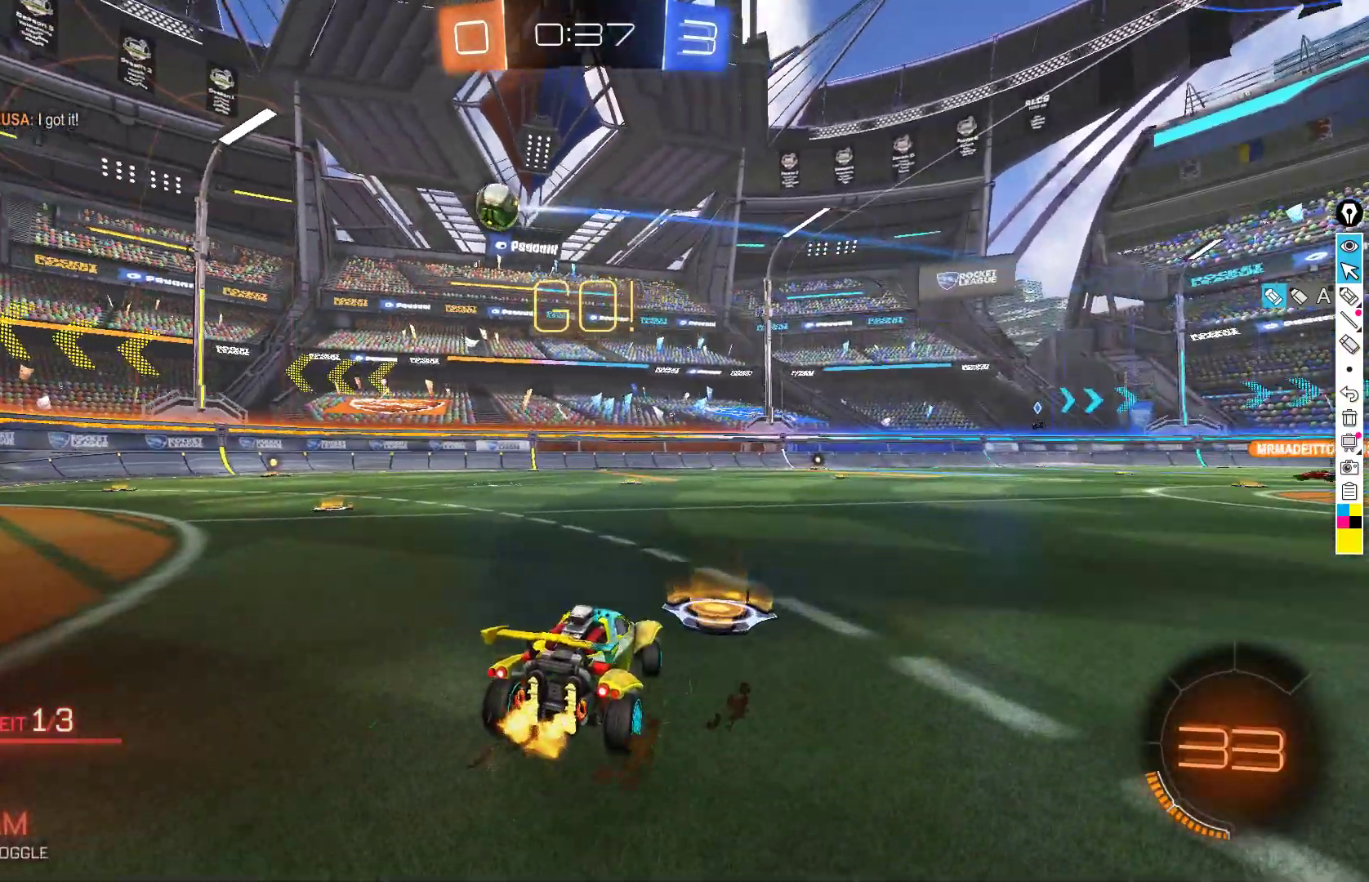
{"buttons": [], "left_stick": "center", "events": [[417, "left_stick", "center"], [500, "R2", "up"]]}
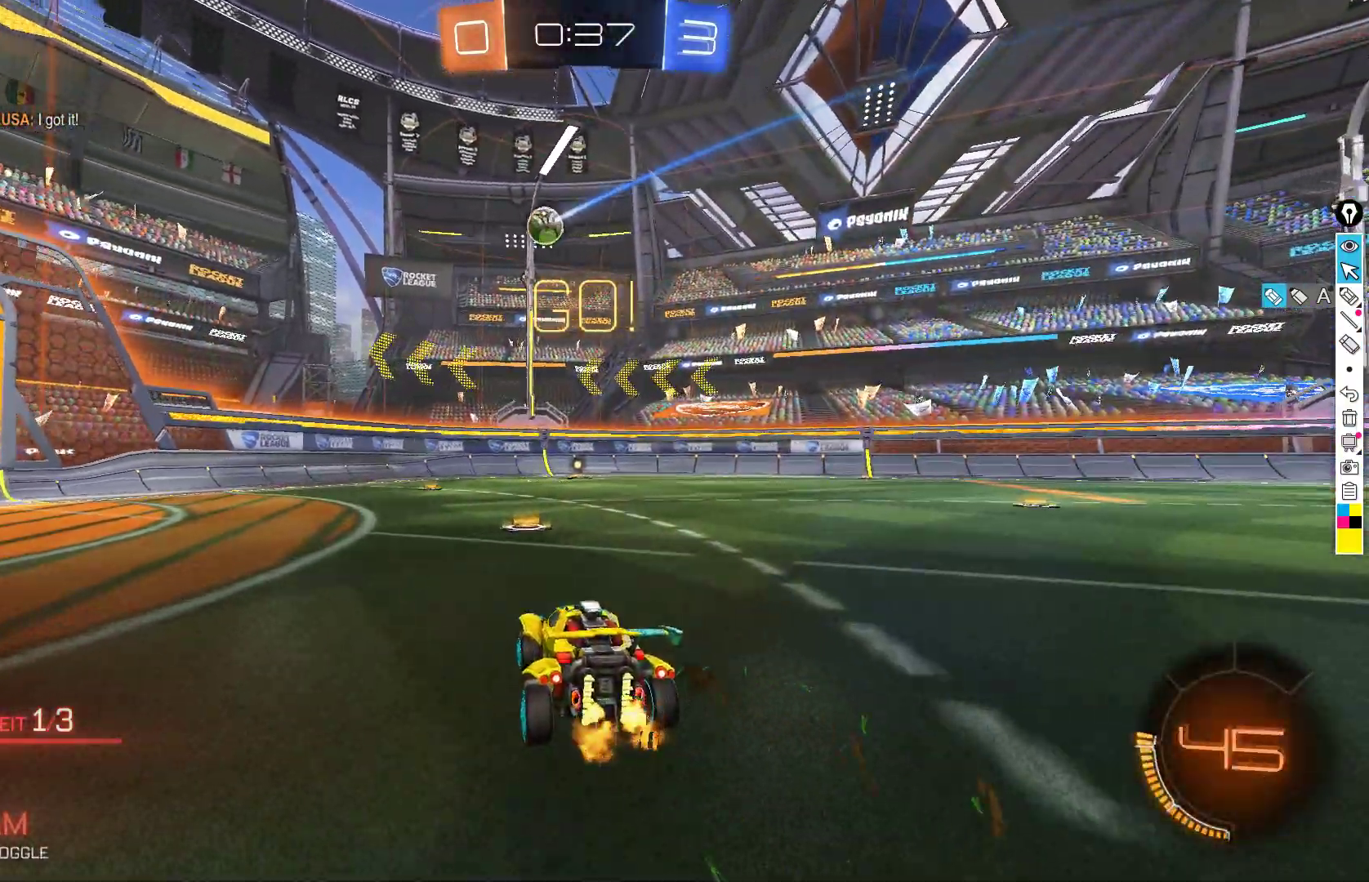
{"buttons": ["R2"], "left_stick": "center", "events": [[150, "L2", "down"], [300, "L2", "up"], [300, "R2", "down"]]}
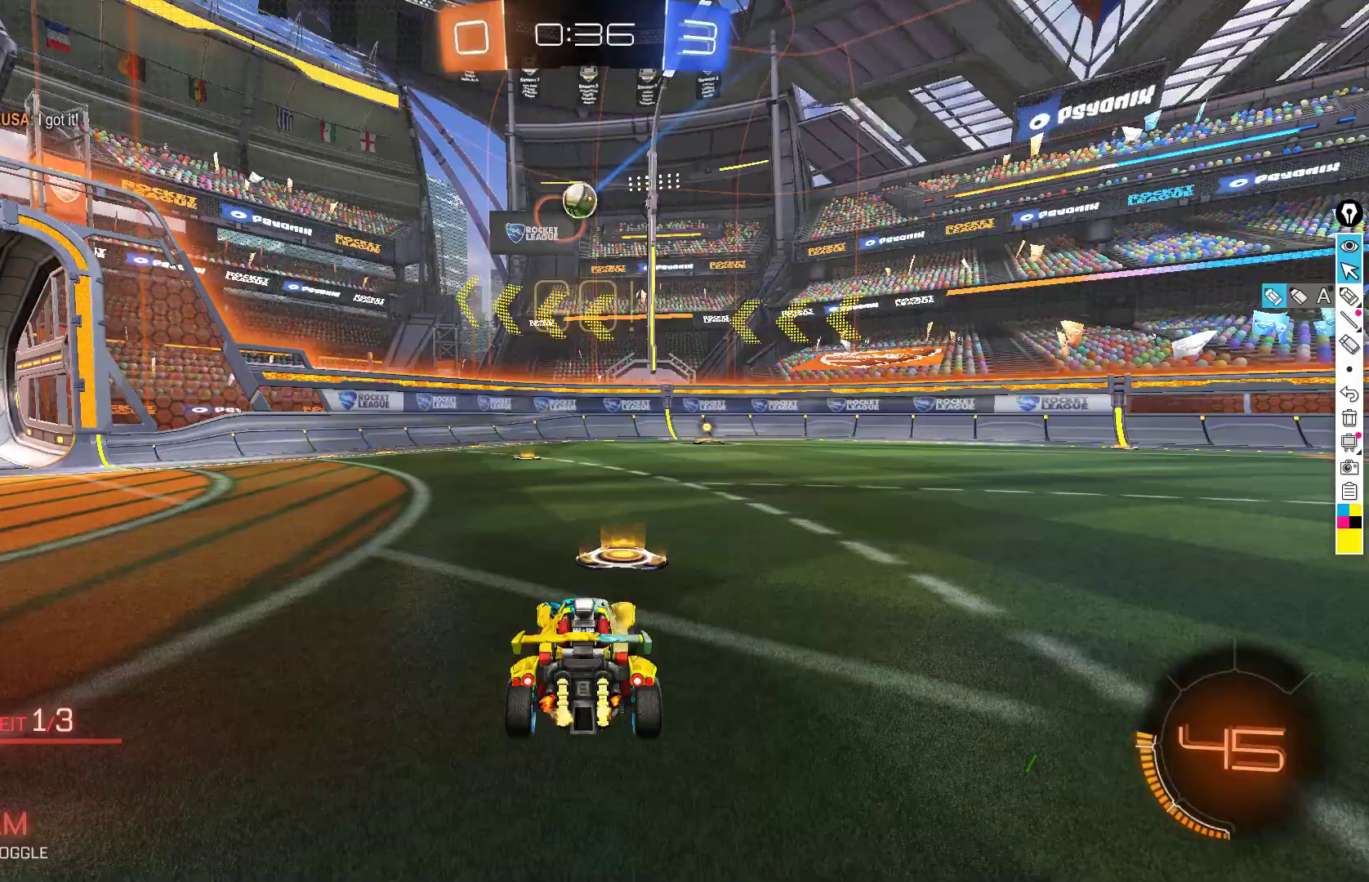
{"buttons": ["A", "B", "R2"], "left_stick": "down-right", "events": [[33, "left_stick", "down-left"], [117, "left_stick", "down-right"], [133, "A", "down"], [383, "A", "up"], [400, "left_stick", "center"], [450, "A", "down"], [450, "B", "down"], [500, "left_stick", "down-right"]]}
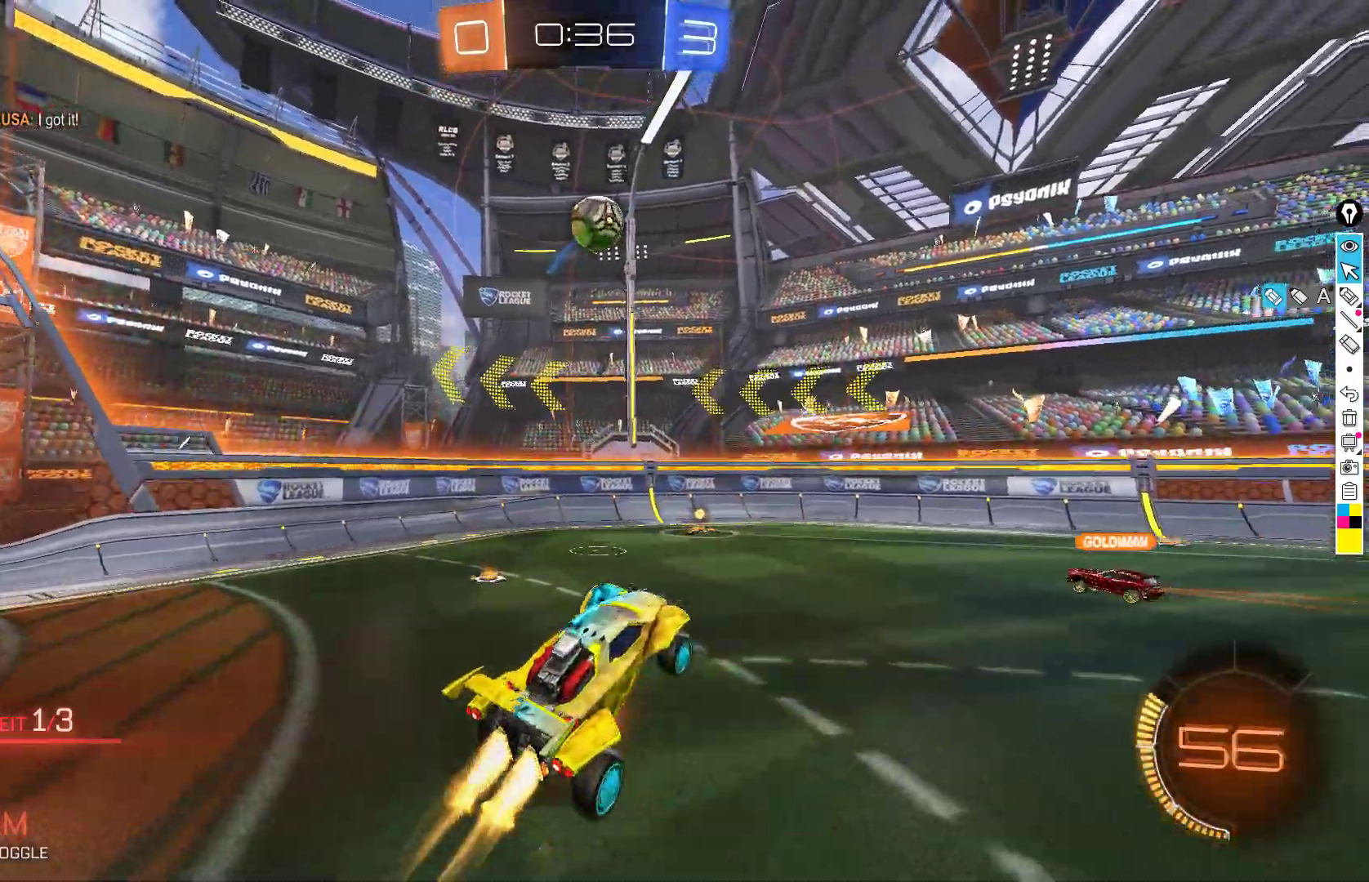
{"buttons": ["B", "R2"], "left_stick": "left", "events": [[33, "L1", "down"], [150, "left_stick", "up-left"], [167, "A", "up"], [333, "L1", "up"], [350, "left_stick", "left"]]}
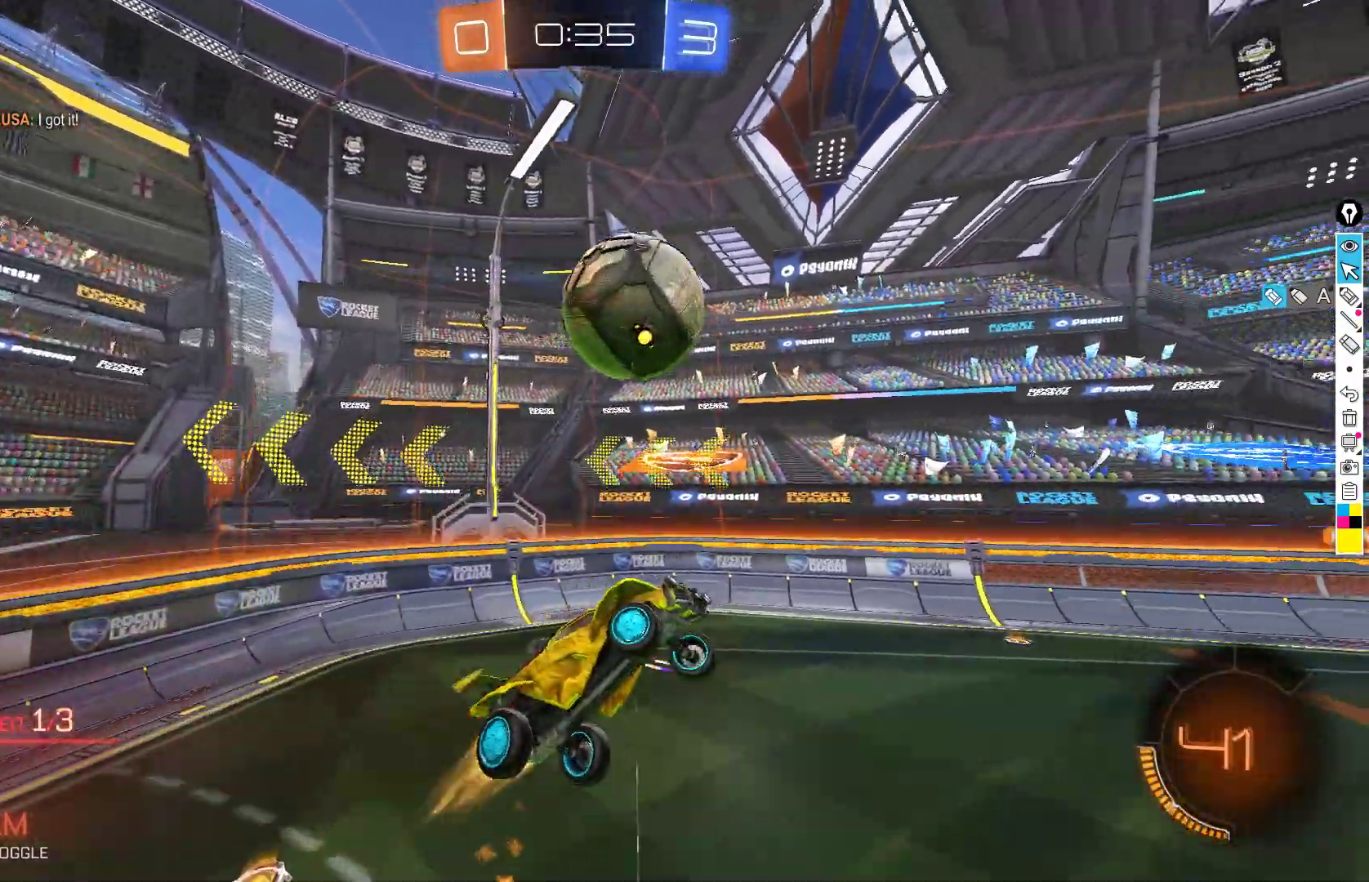
{"buttons": ["R2"], "left_stick": "right", "events": [[100, "left_stick", "up-left"], [117, "X", "down"], [383, "left_stick", "up-right"], [450, "B", "up"], [450, "left_stick", "right"], [467, "X", "up"]]}
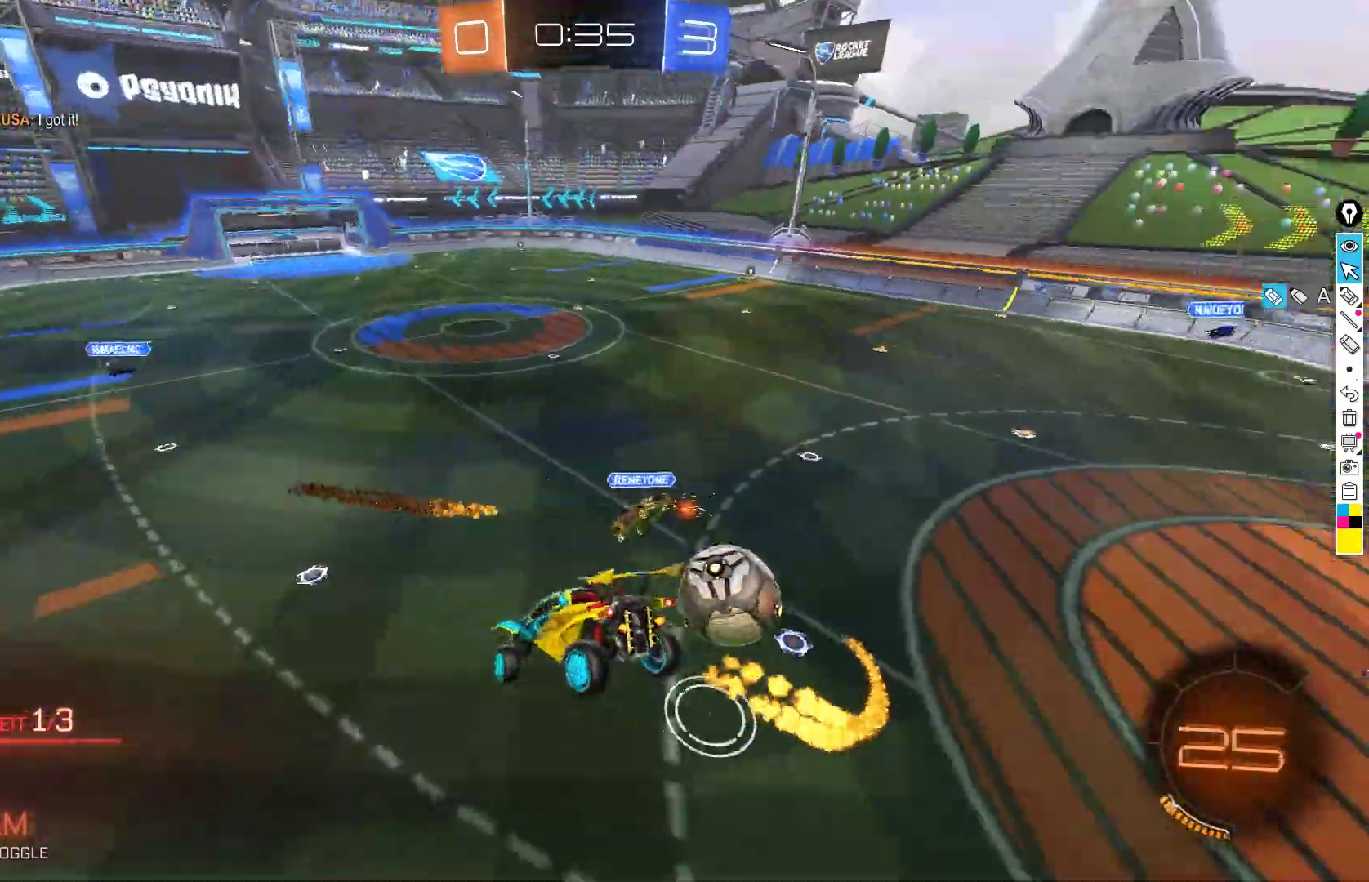
{"buttons": [], "left_stick": "center", "events": [[17, "left_stick", "down-right"], [150, "left_stick", "center"], [483, "R2", "up"]]}
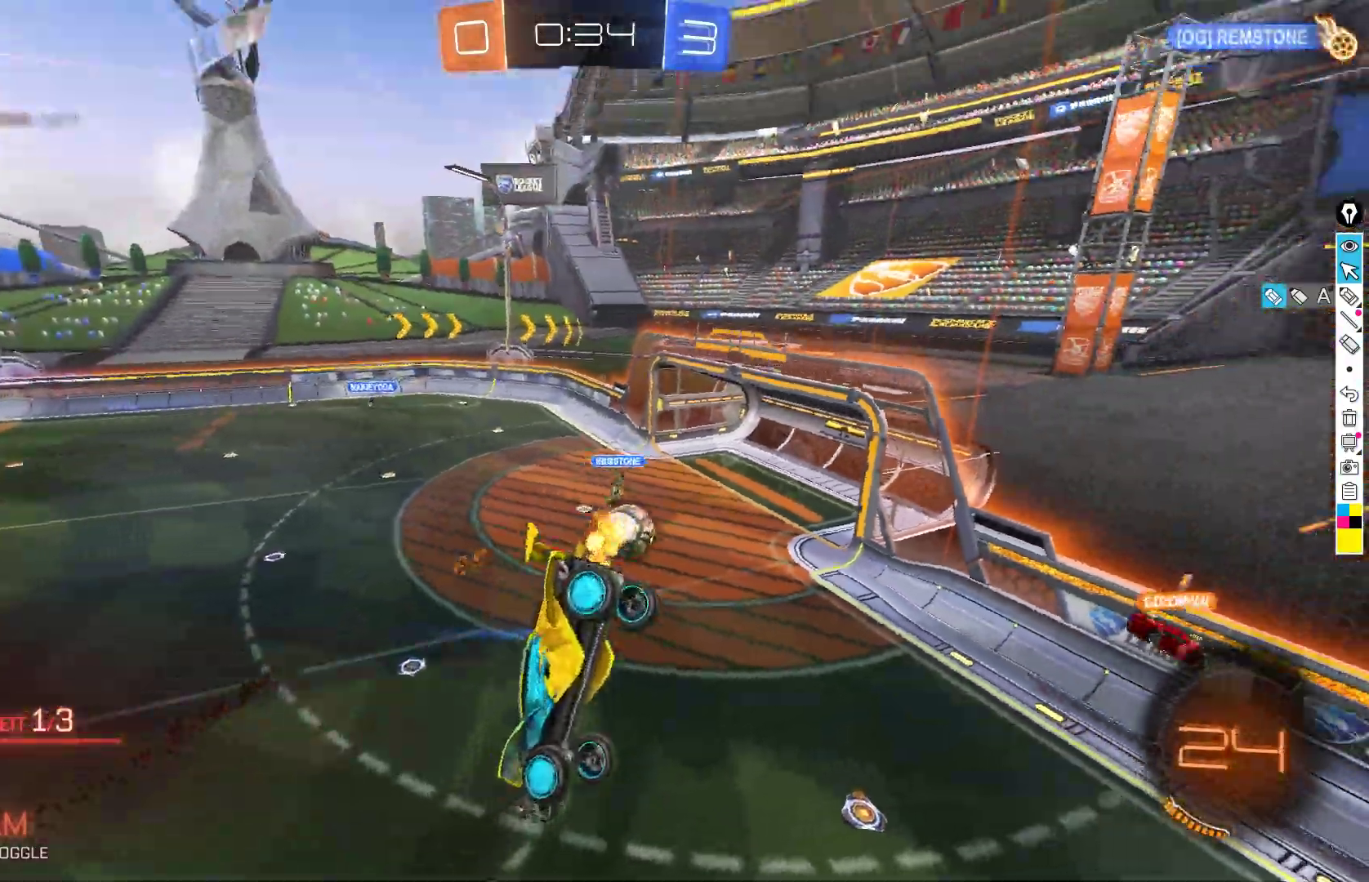
{"buttons": [], "left_stick": "center", "events": []}
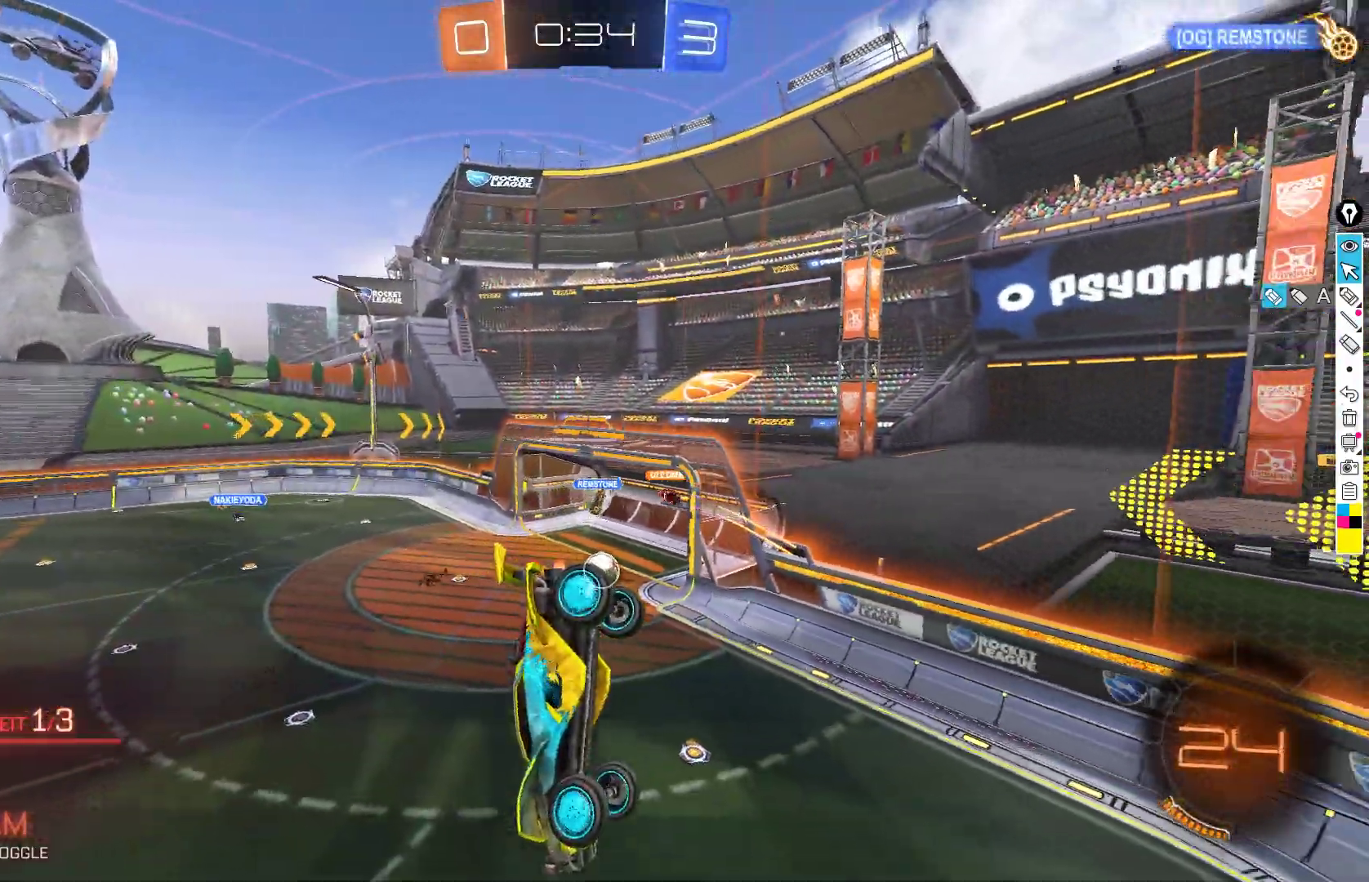
{"buttons": [], "left_stick": "center", "events": []}
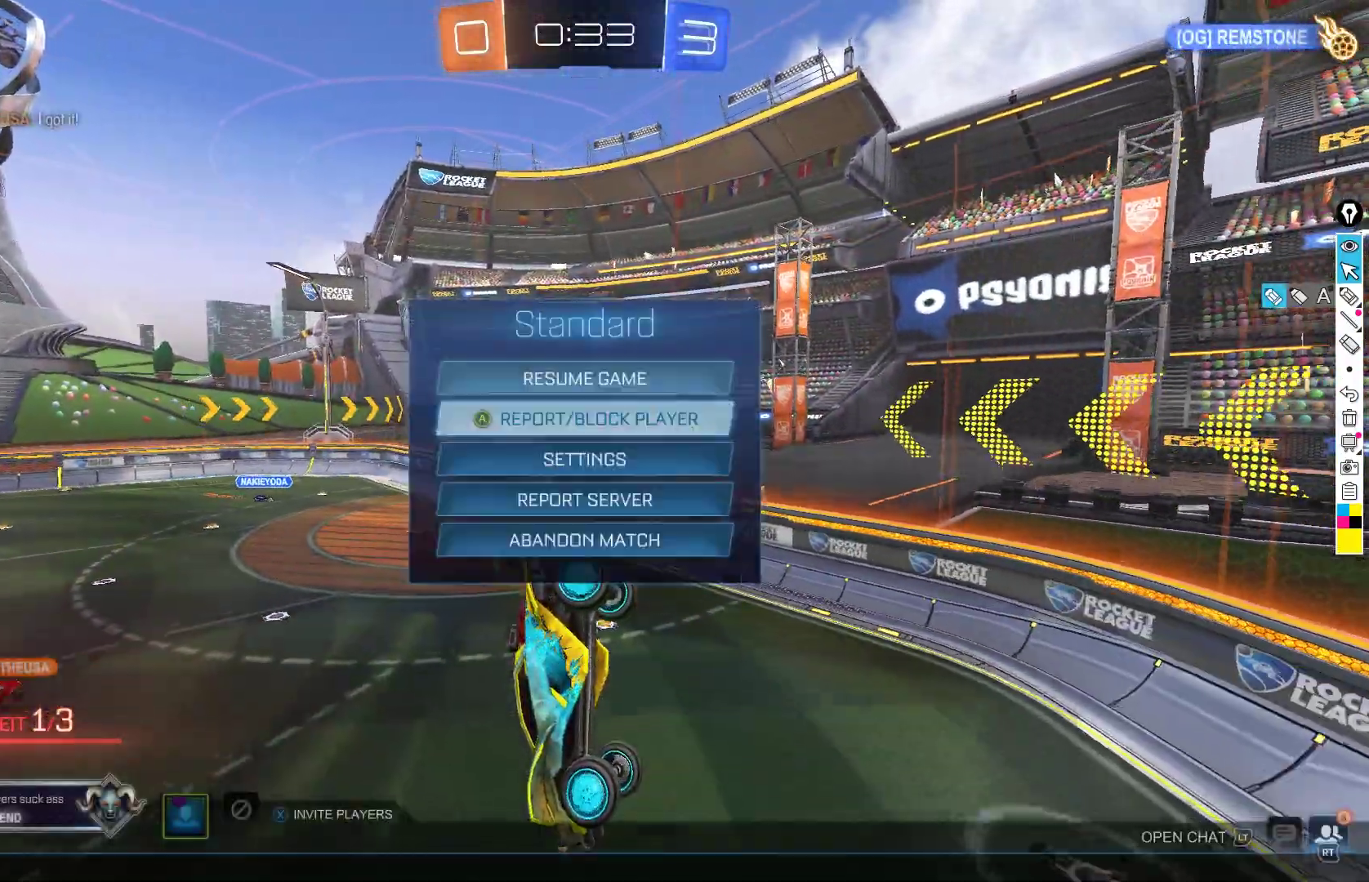
{"buttons": [], "left_stick": "center", "events": []}
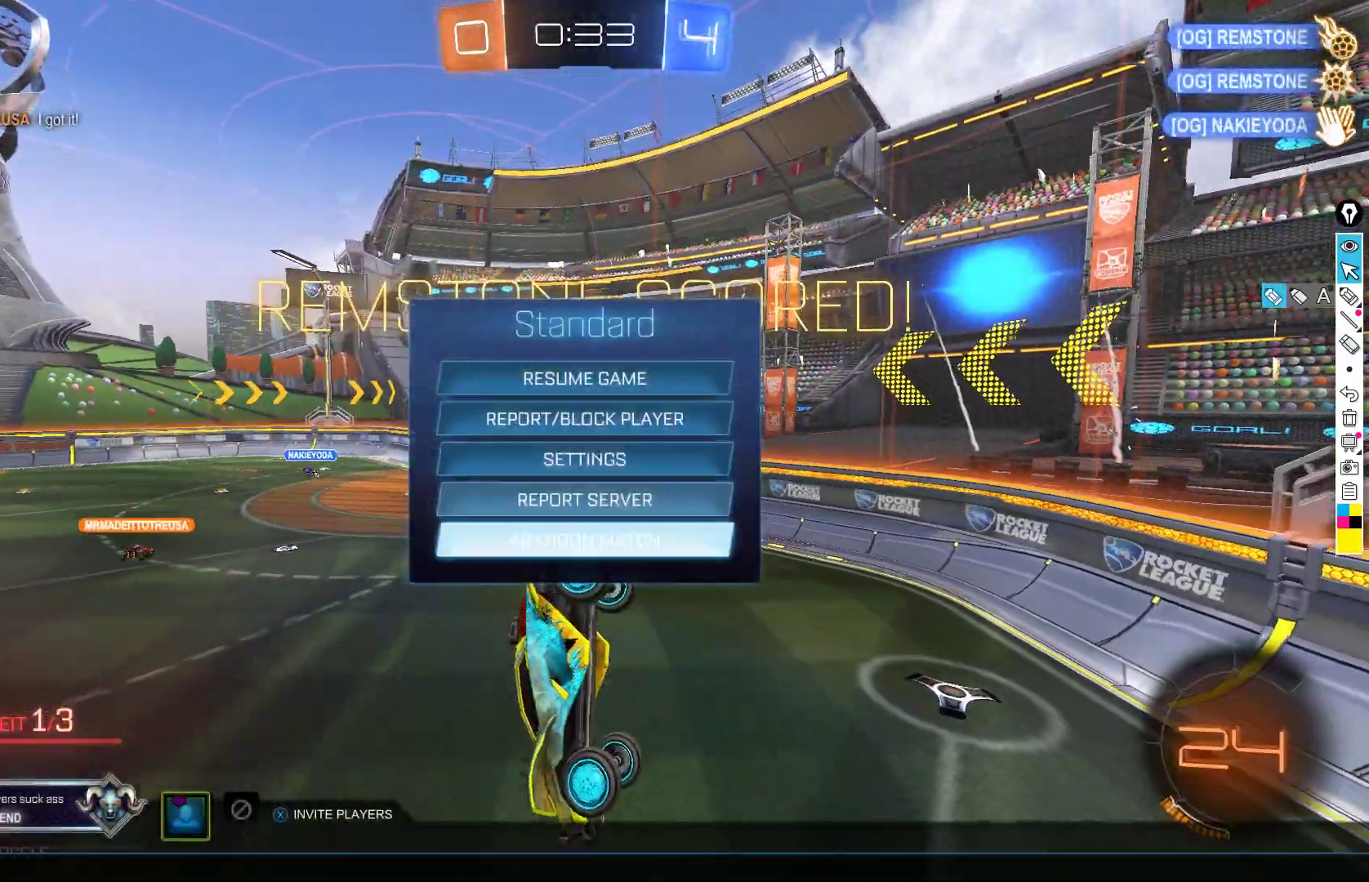
{"buttons": [], "left_stick": "center", "events": []}
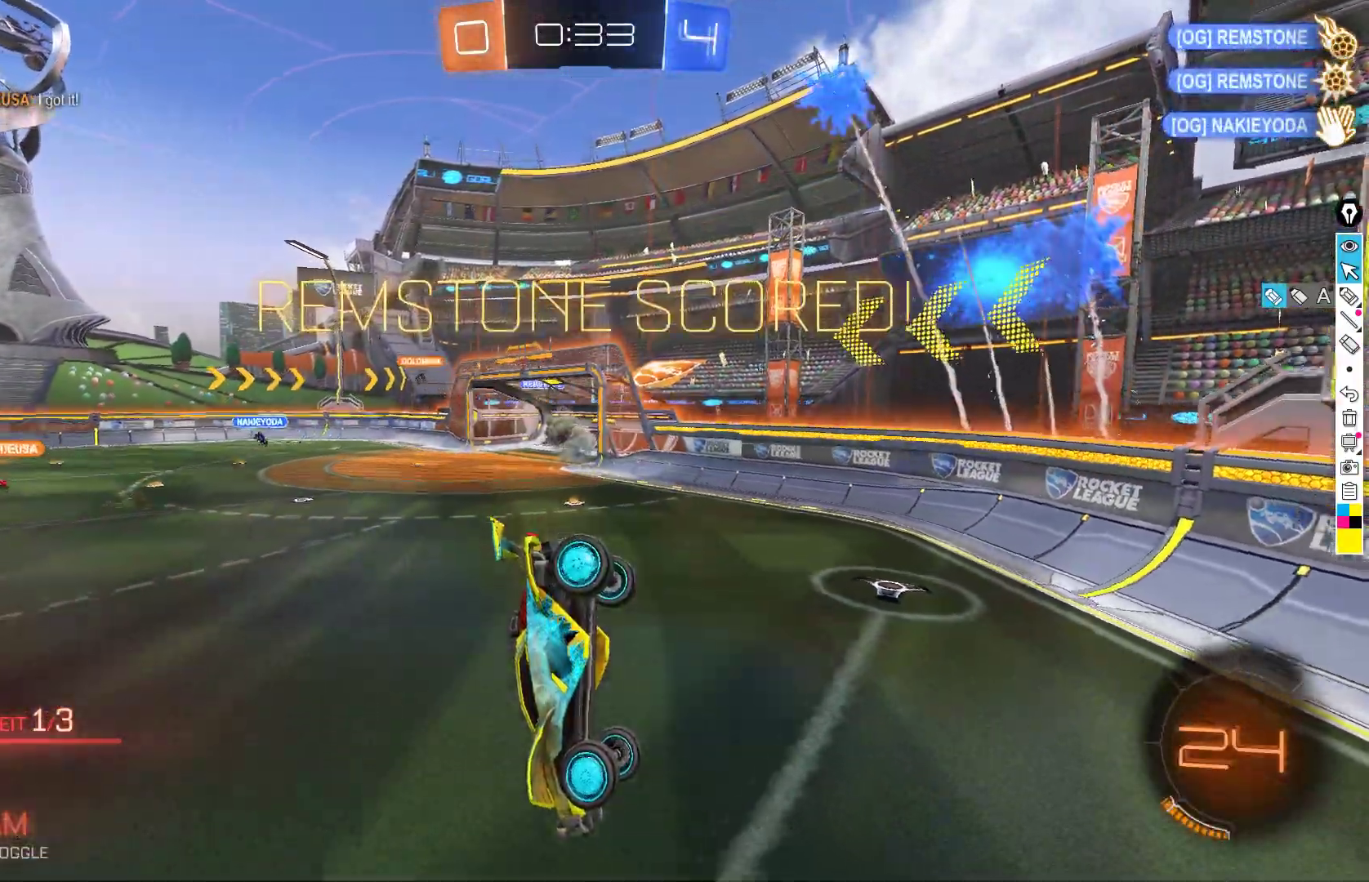
{"buttons": [], "left_stick": "center", "events": []}
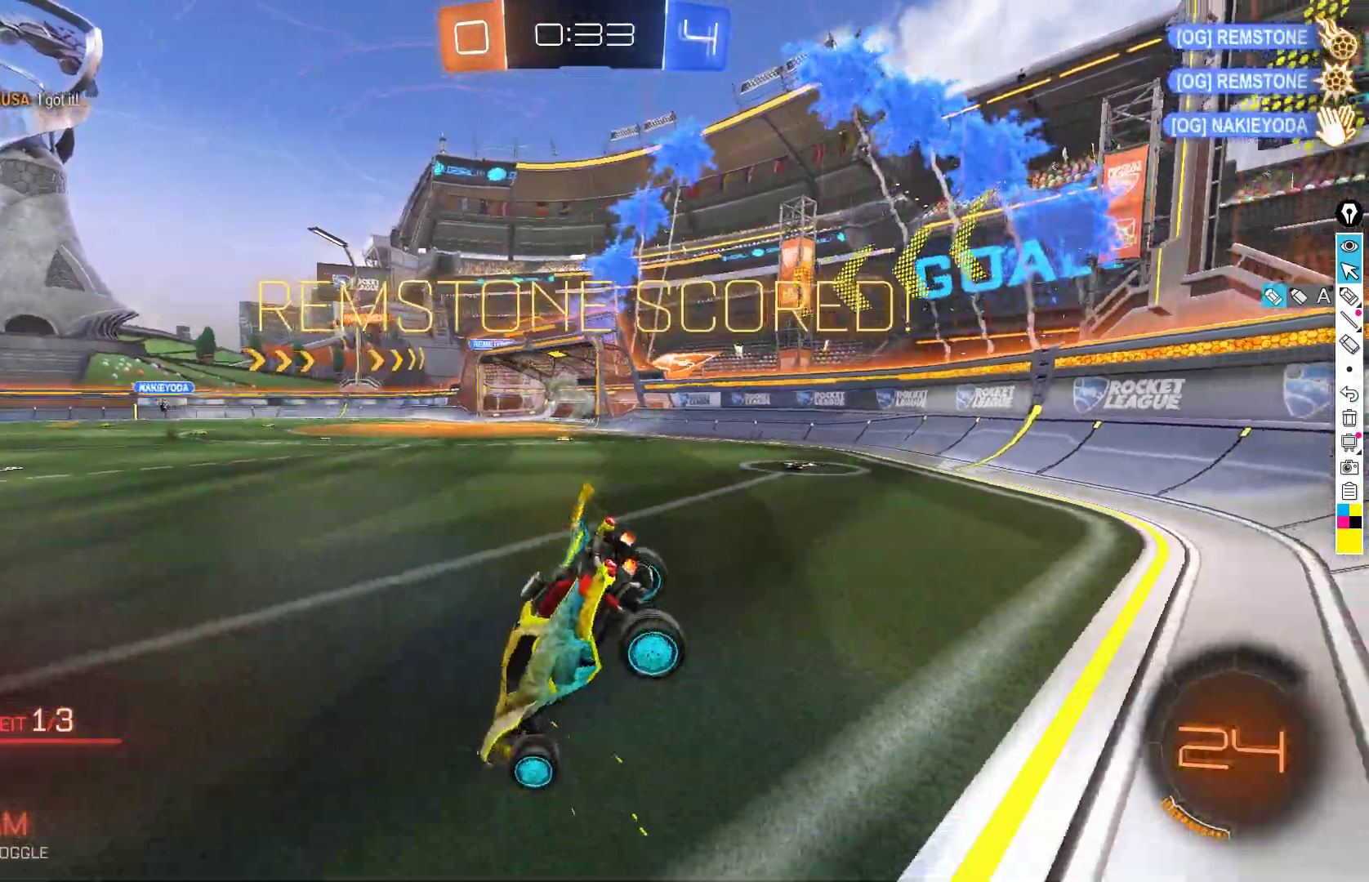
{"buttons": [], "left_stick": "center", "events": []}
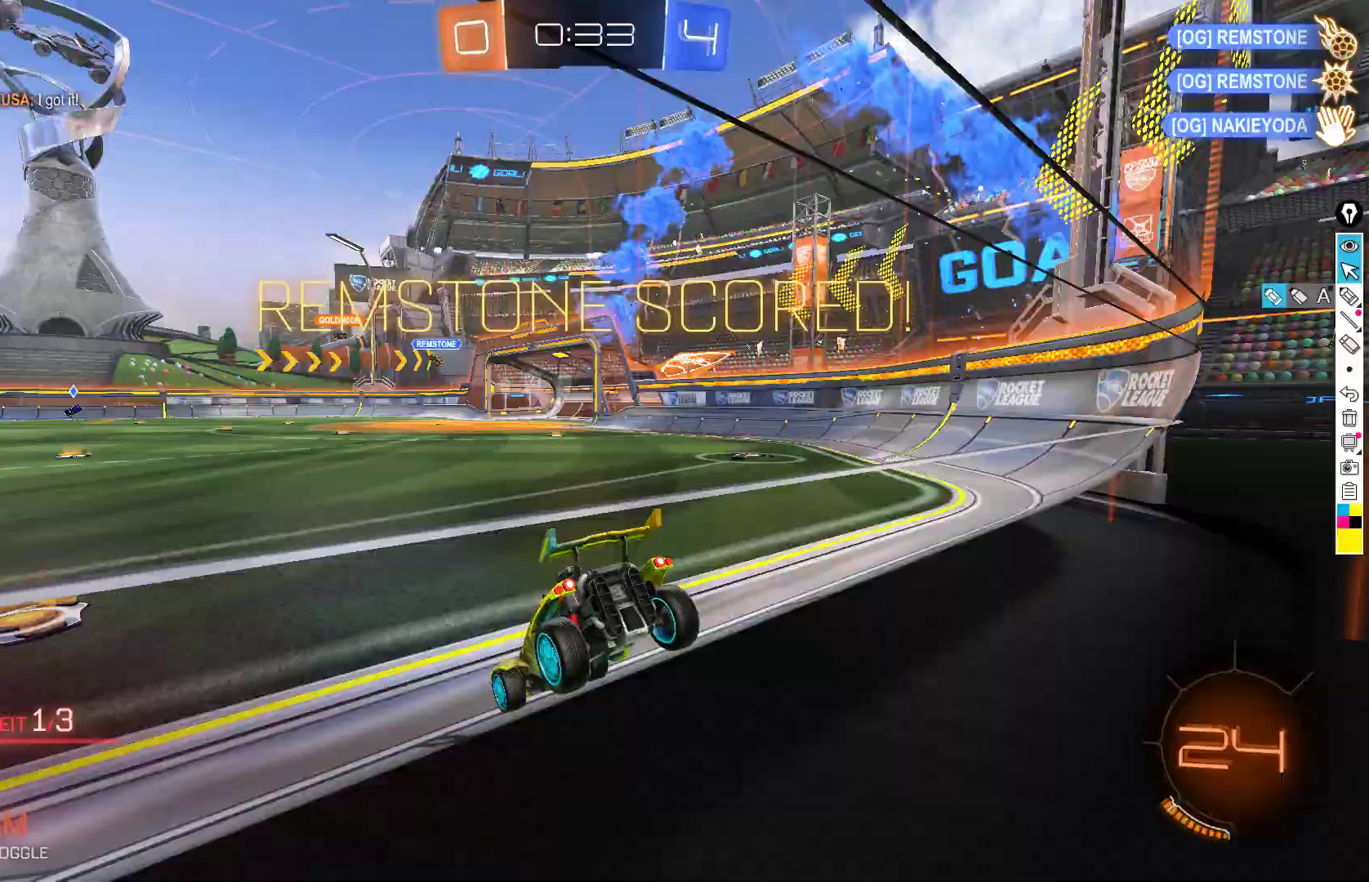
{"buttons": ["A"], "left_stick": "center", "events": [[433, "A", "down"]]}
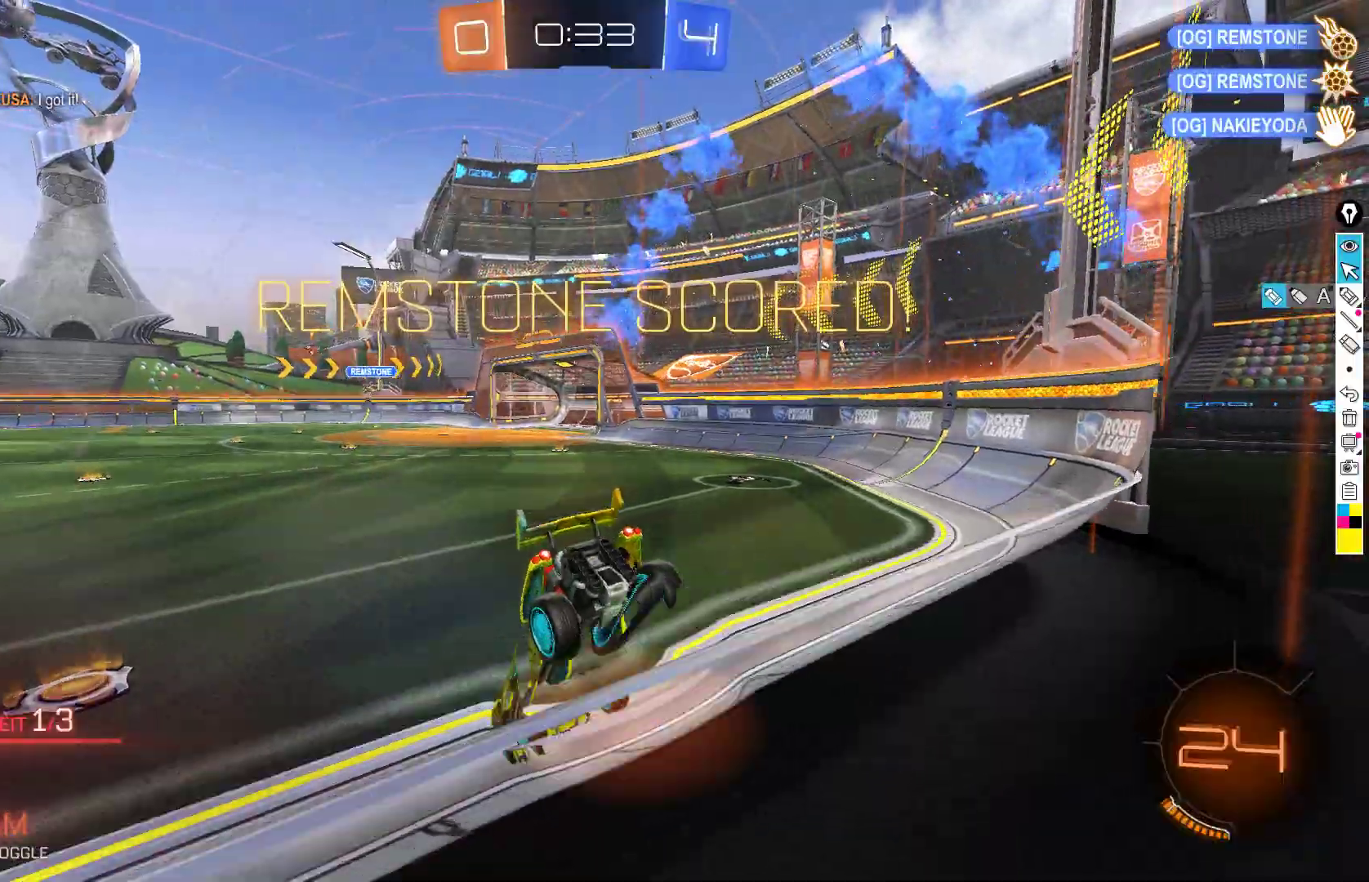
{"buttons": [], "left_stick": "center", "events": [[17, "A", "up"], [183, "left_stick", "down"], [467, "left_stick", "center"]]}
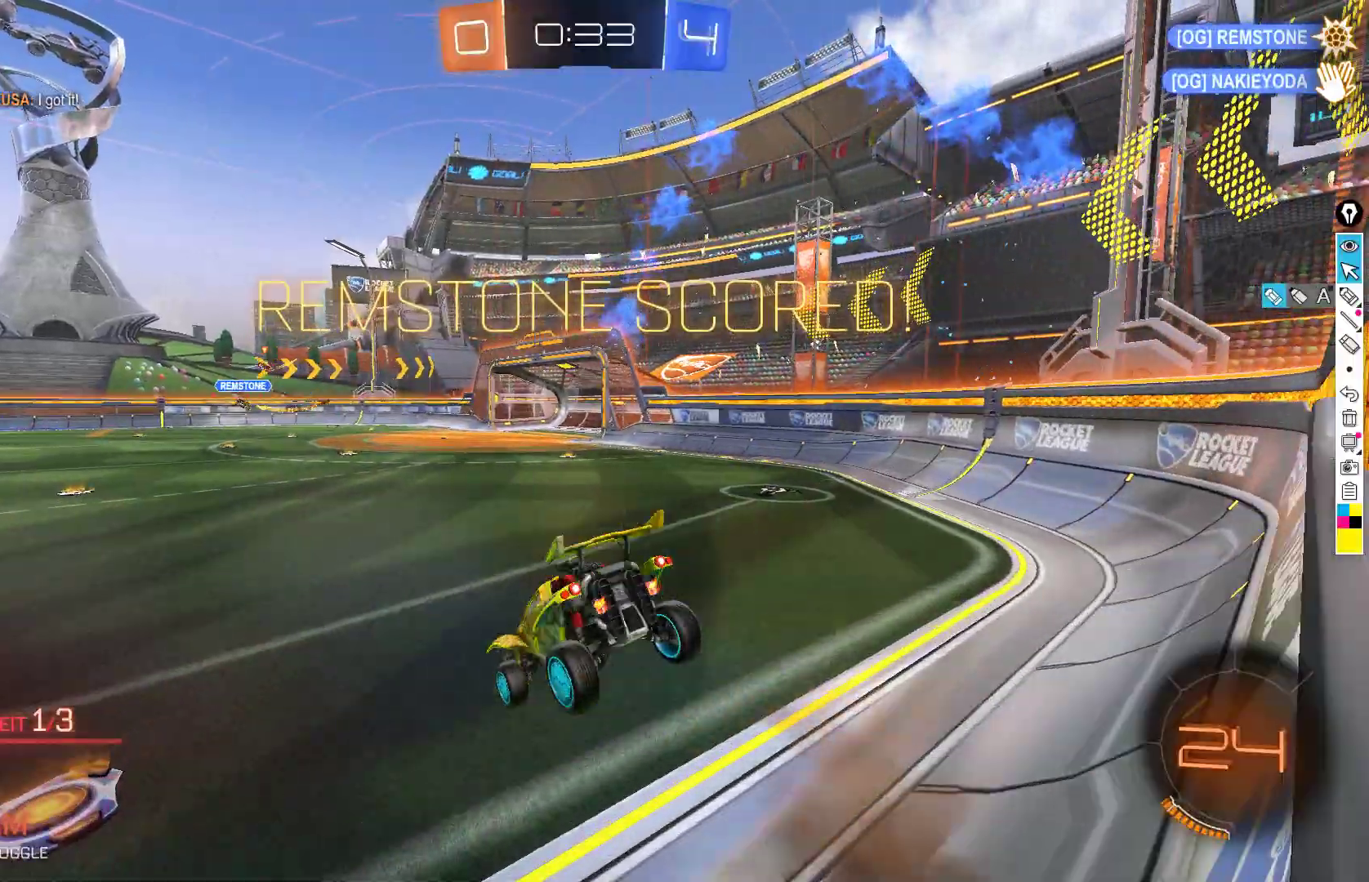
{"buttons": [], "left_stick": "up-right", "events": [[333, "left_stick", "up-right"], [400, "A", "down"], [483, "A", "up"]]}
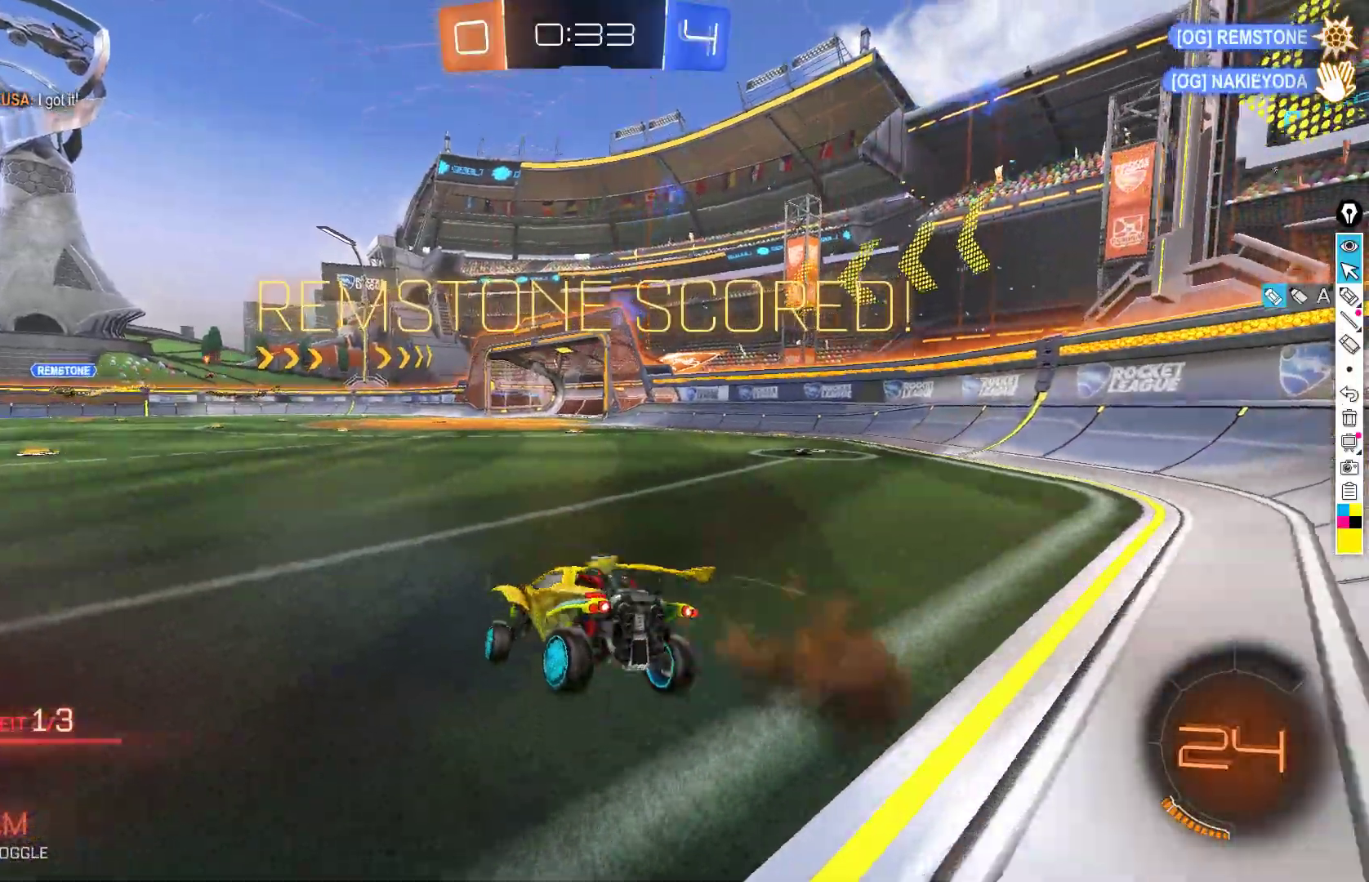
{"buttons": ["A"], "left_stick": "center", "events": [[67, "left_stick", "center"], [450, "A", "down"]]}
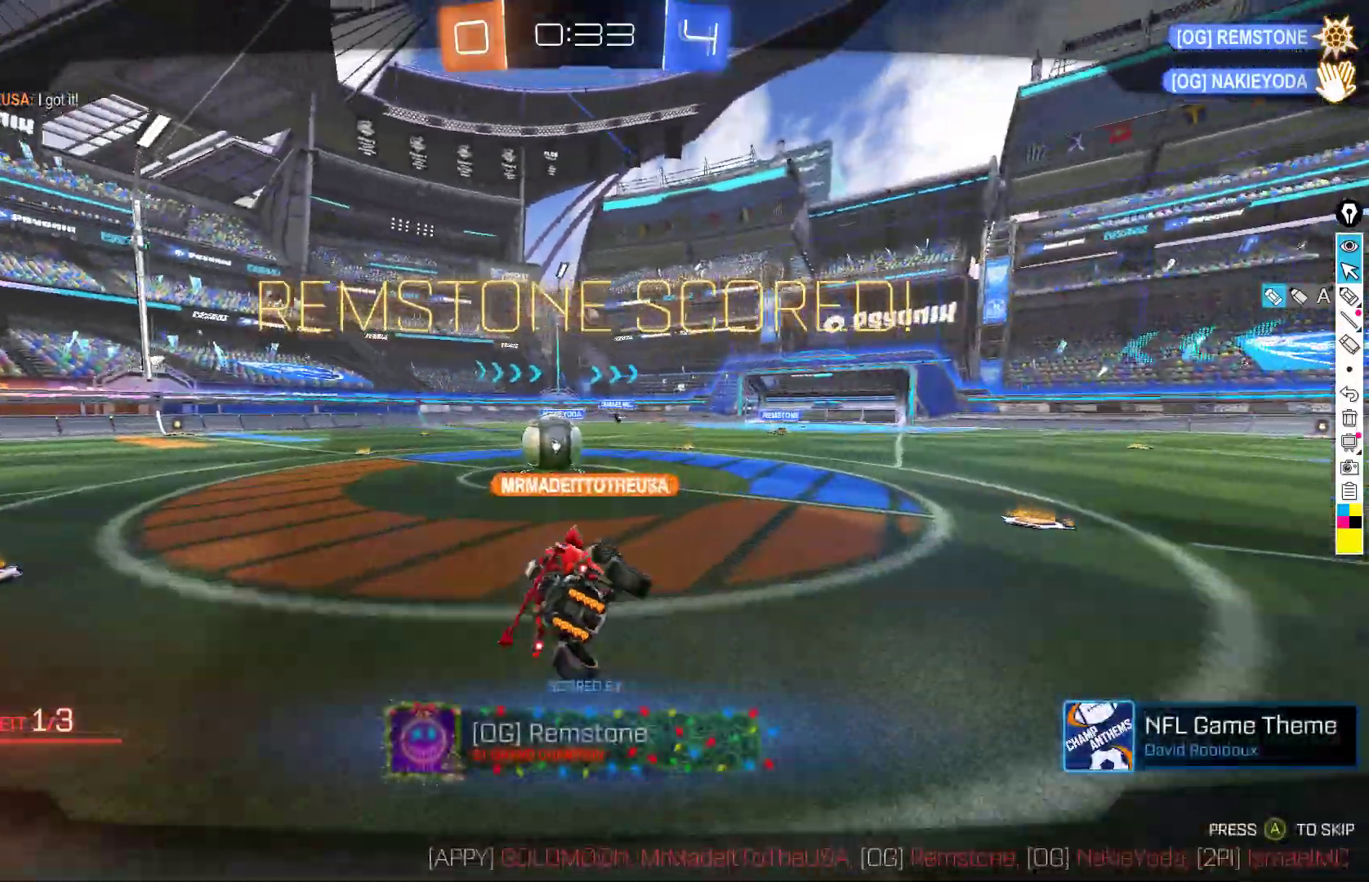
{"buttons": [], "left_stick": "center", "events": [[50, "A", "up"], [150, "A", "down"], [250, "A", "up"]]}